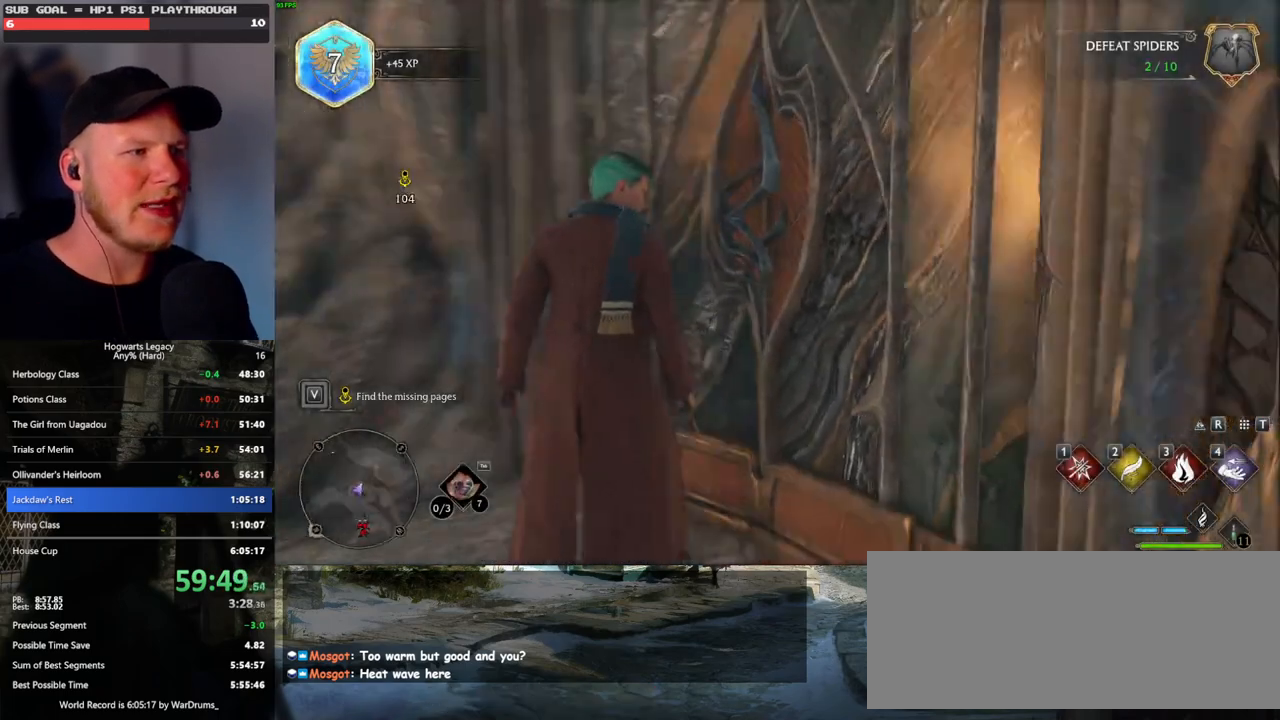
Gameplay with keyboard and mouse; each line is a JSON object with the keys and mouse buttons held at the frame after it. "events" lists presses ("down") and releases ("up") of ".", "/", "0", "1", "2", "3", "4", "5", "6", "7", "8", "9", "a", "alt_l", "alt_r", "b", "backslash", "backspace", "c", "caps_lock", "comma", "ctrl_l", "ctrl_r", "d", "e", "equals", "escape", "f", "f1", "f10", "f11", "f12", "f2", "f3", "f4", "f5", "f6", "f7", "f8", "f9", "g", "h", "i", "j", "k", "l", "lbracket", "m", "minus", "n", "o", "p", "q", "quote", "r", "rbracket", "return", "s", "semicolon", "shift_l", "shift_r", "space", "super_l", "super_r", "t", "tab", "tilde", "u", "v", "w", "x", "y", "z", "mouse_left", "mouse_wheel", "mouse_right", "mouse_mb4" and "mouse_mb5" between this image and that frame as [ms after this image, input, new state], when the widget could be followed in between. "mouse_left", "mouse_wheel", "mouse_right", "mouse_mb4", "mouse_mb5" = the "left", "wheel", "right", "mb4", "mb5" buttons of the "mouse" list. No other keys are recorded. "wheel" means that the mouse wheel is clicked or scrolled. Mouse movement is not recorded.
{"keys": ["w"], "mouse": [], "events": [[33, "w", "down"], [300, "shift_l", "down"], [433, "shift_l", "up"]]}
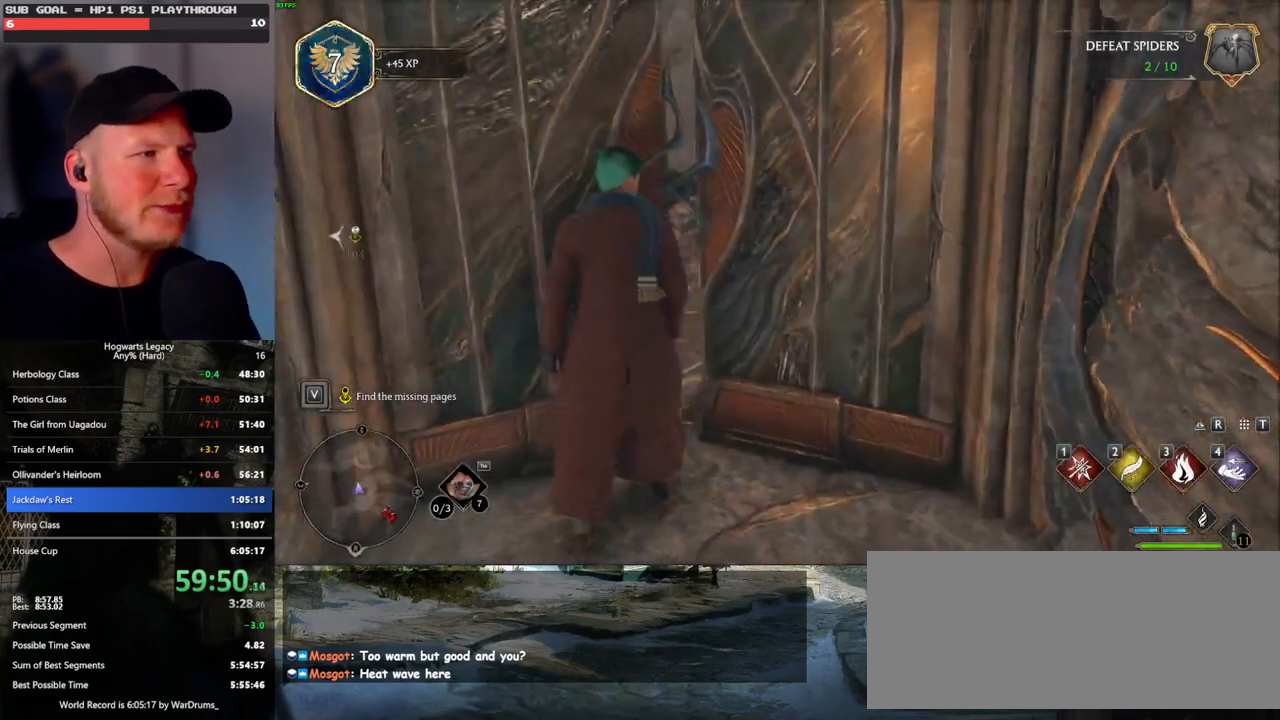
{"keys": ["w"], "mouse": [], "events": []}
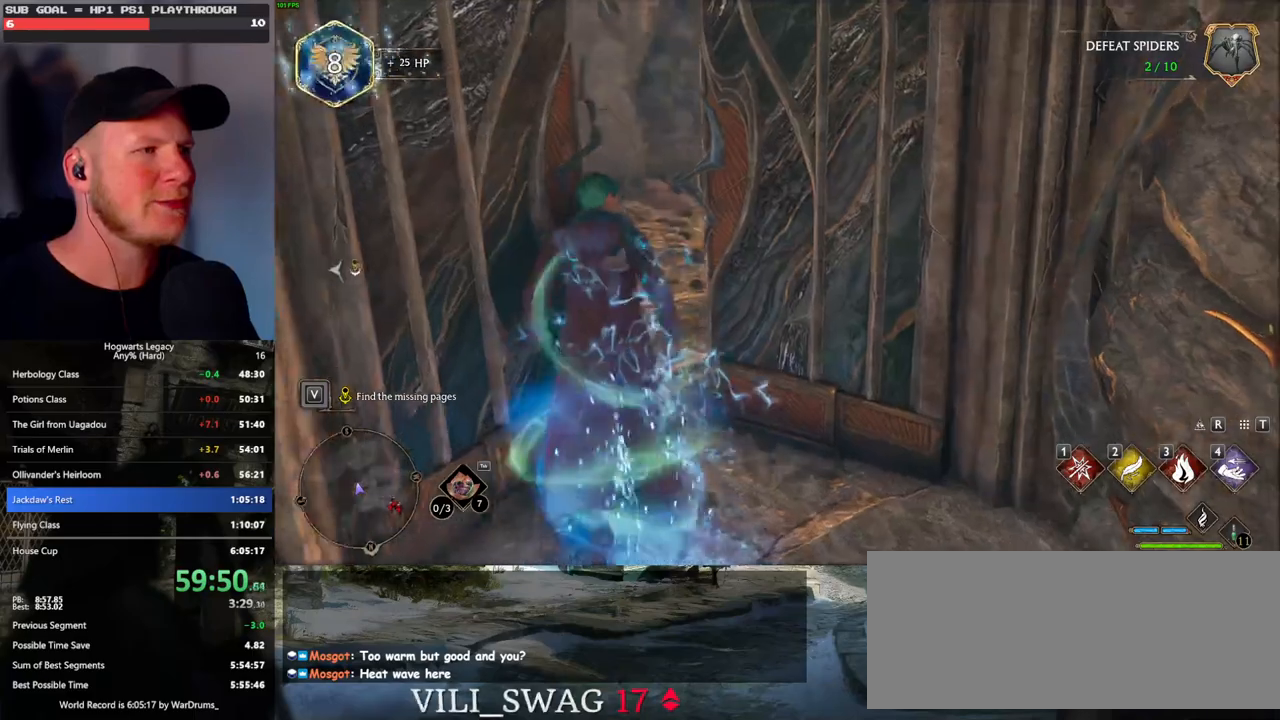
{"keys": ["w"], "mouse": [], "events": [[17, "mouse_mb5", "down"], [200, "mouse_mb5", "up"]]}
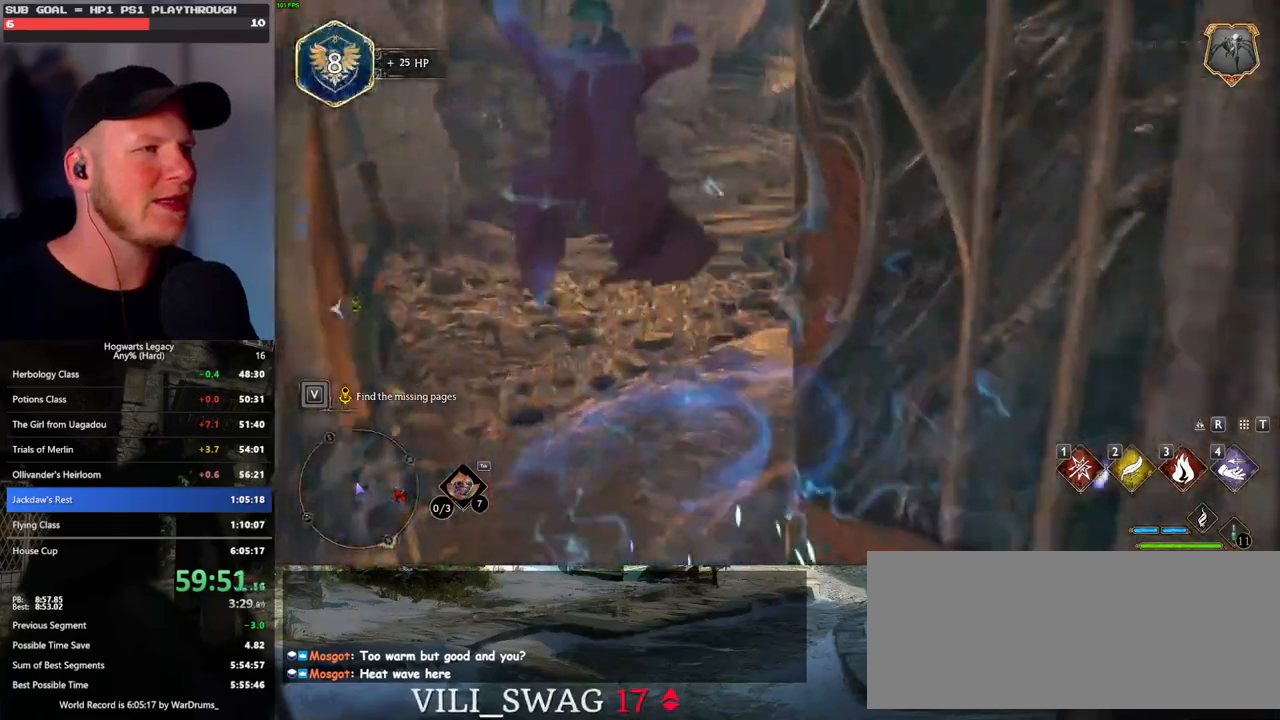
{"keys": ["d", "w"], "mouse": [], "events": [[500, "d", "down"]]}
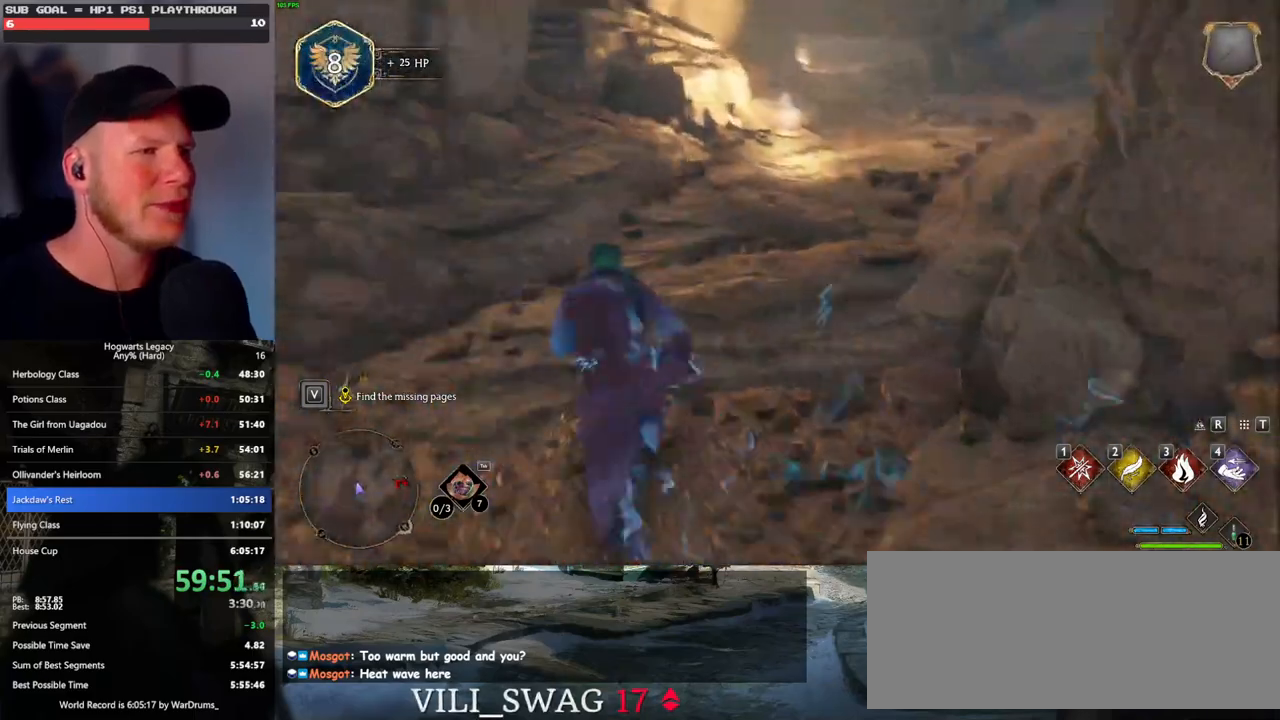
{"keys": ["w"], "mouse": [], "events": [[67, "d", "up"]]}
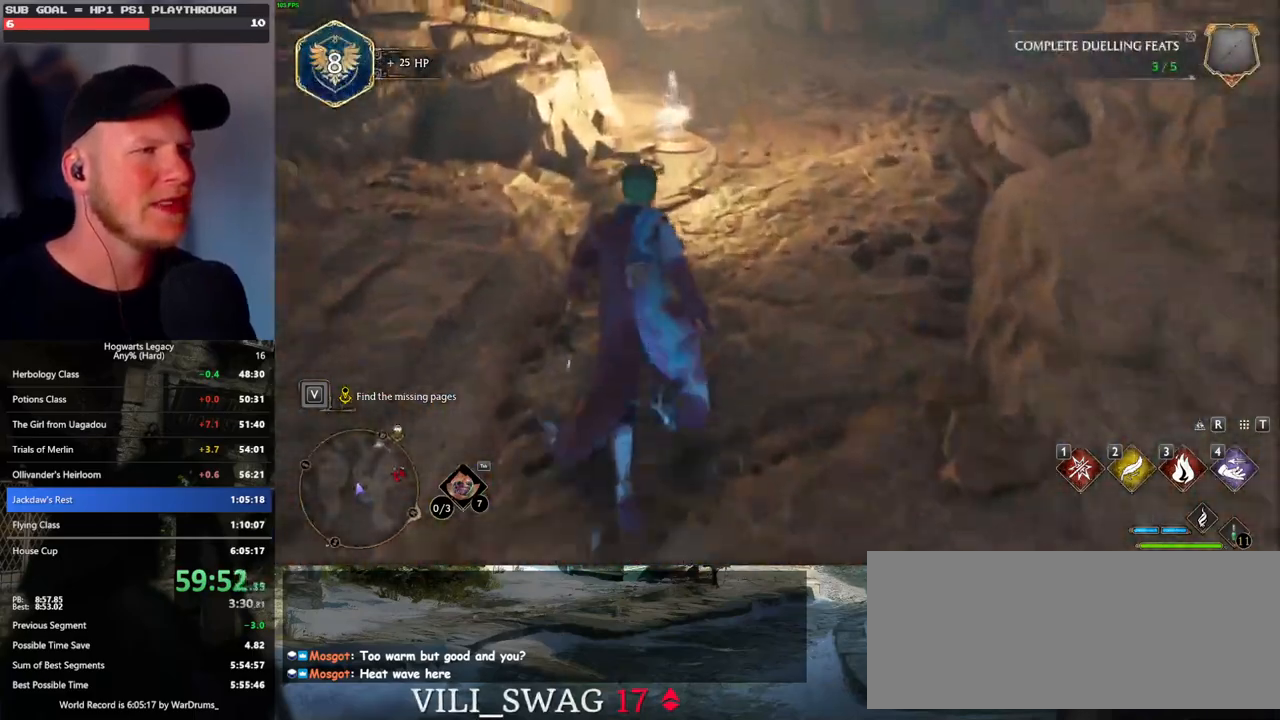
{"keys": ["w"], "mouse": [], "events": []}
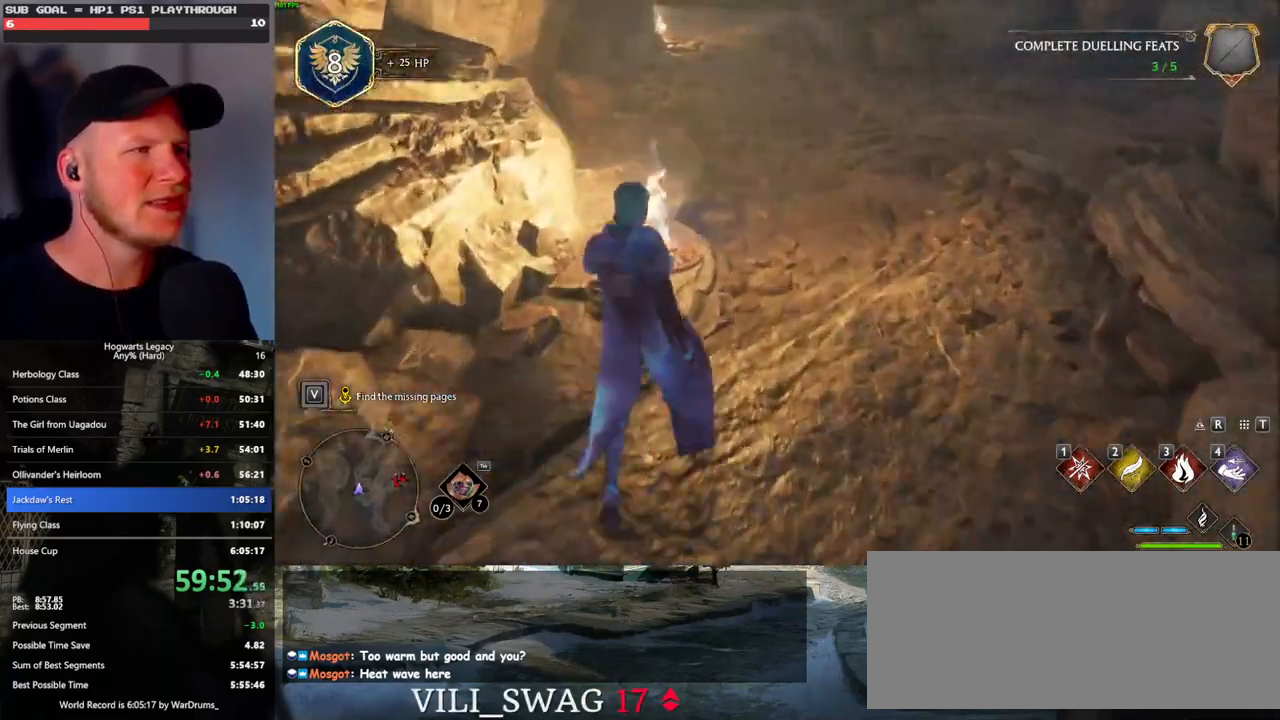
{"keys": ["w"], "mouse": [], "events": []}
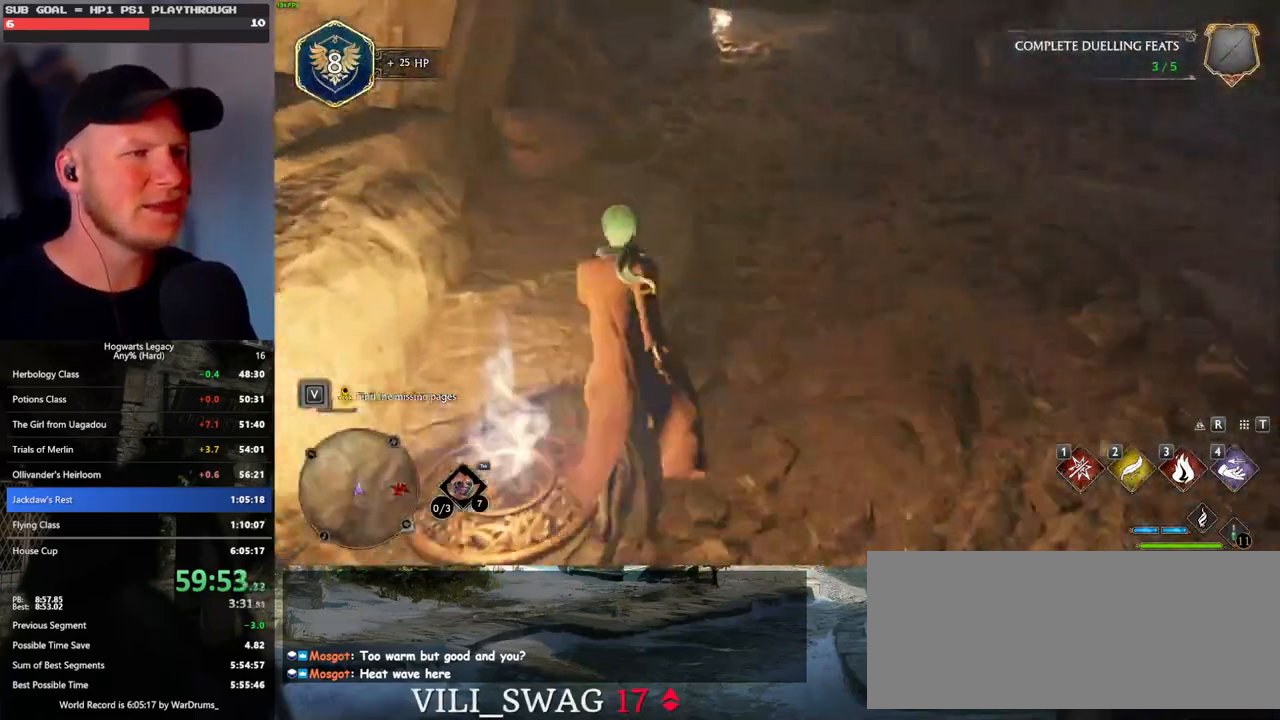
{"keys": ["w"], "mouse": [], "events": []}
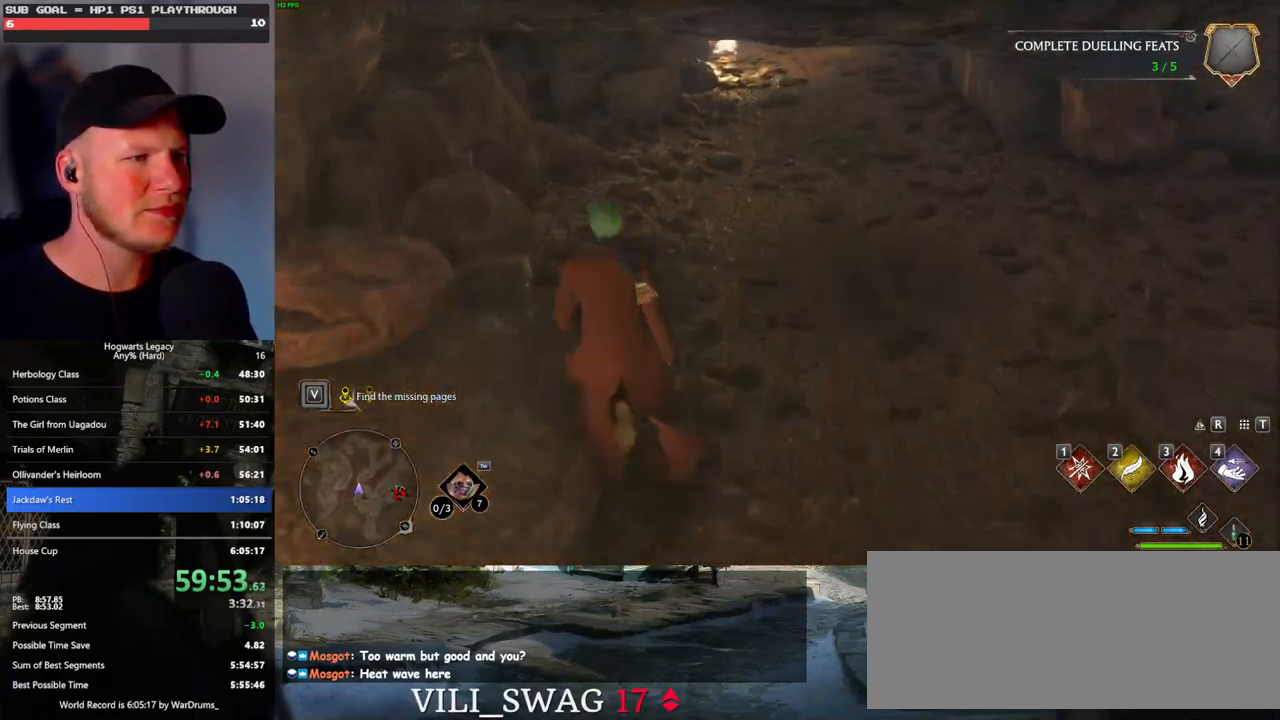
{"keys": ["w"], "mouse": [], "events": [[83, "space", "down"], [483, "space", "up"]]}
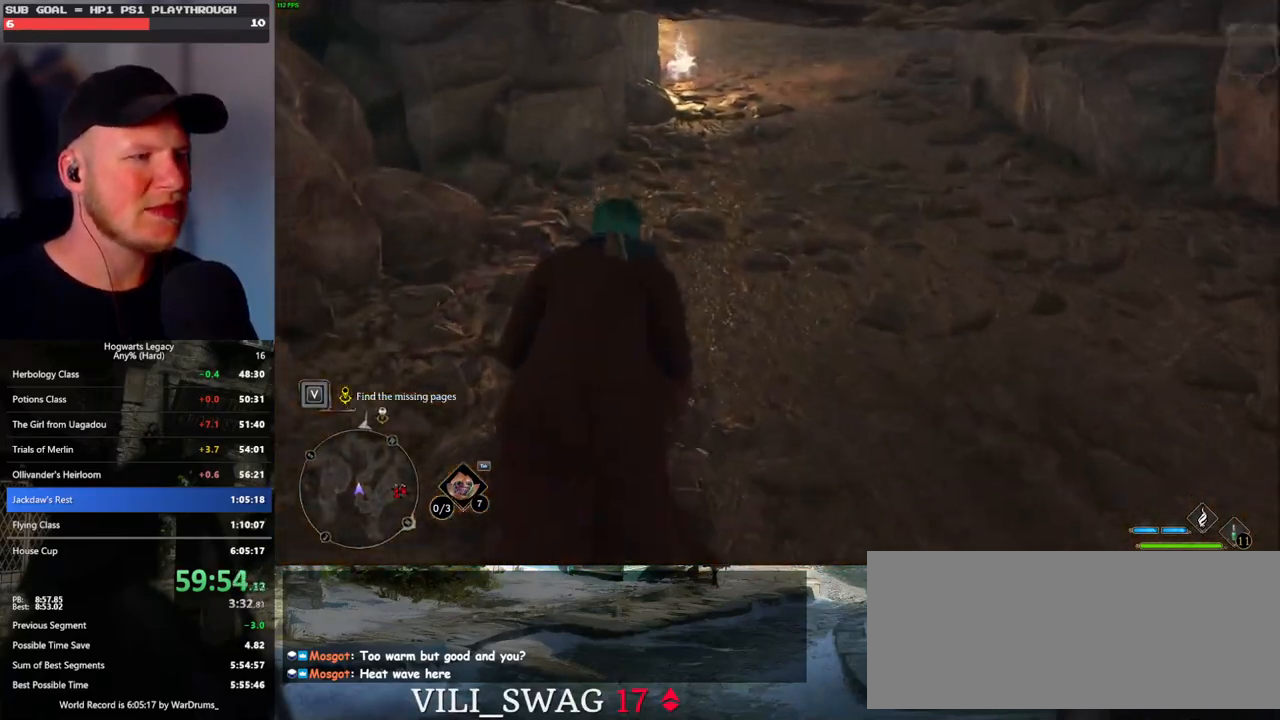
{"keys": ["w"], "mouse": [], "events": [[67, "space", "down"], [200, "space", "up"]]}
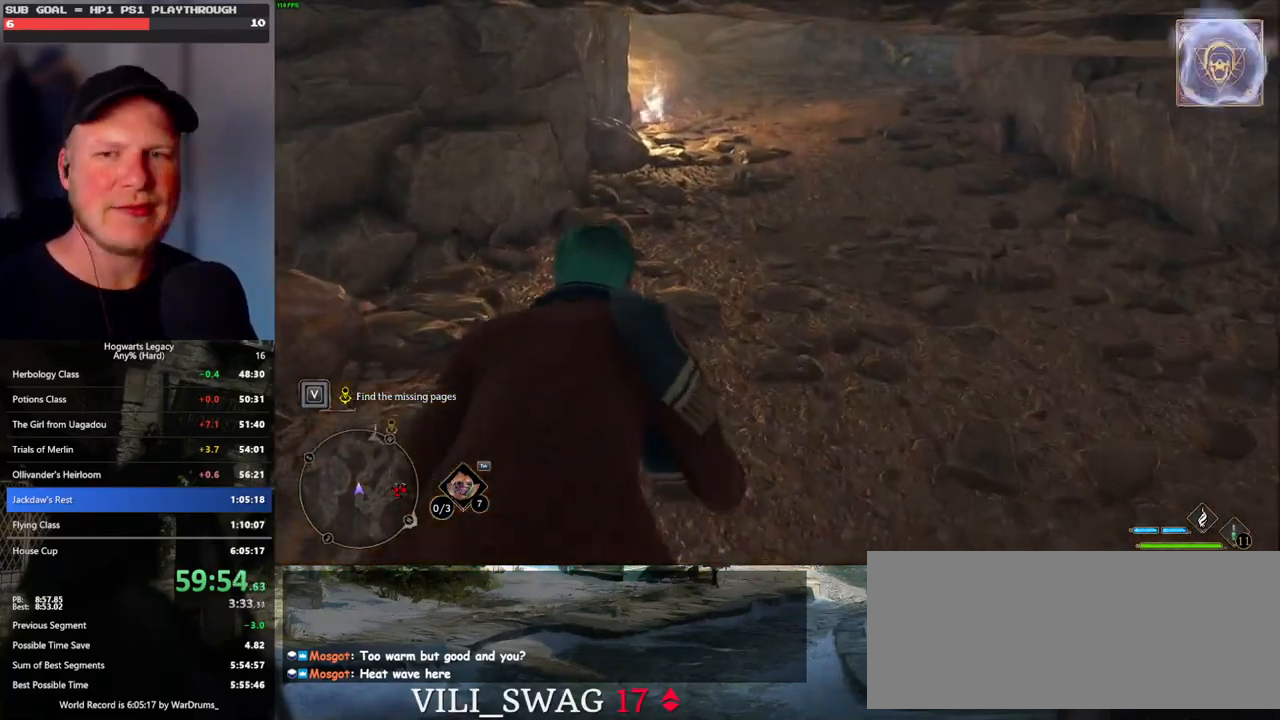
{"keys": ["w"], "mouse": [], "events": []}
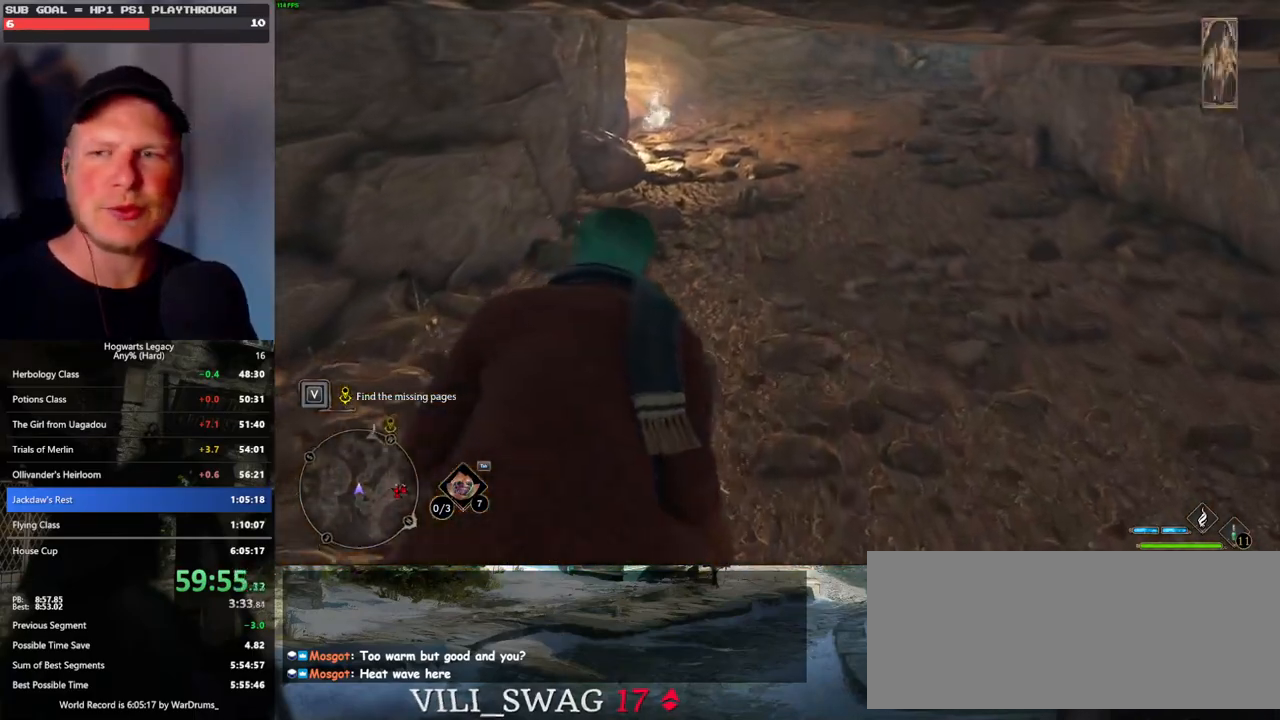
{"keys": ["w"], "mouse": [], "events": []}
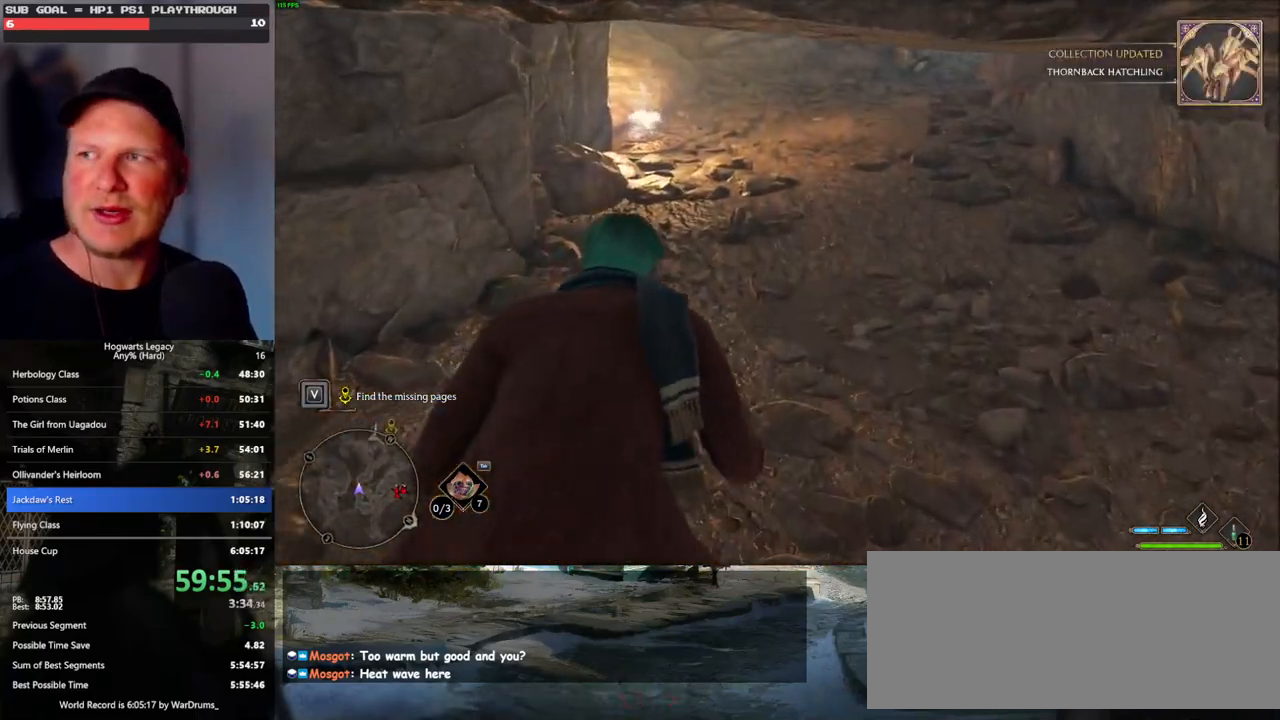
{"keys": ["w"], "mouse": [], "events": []}
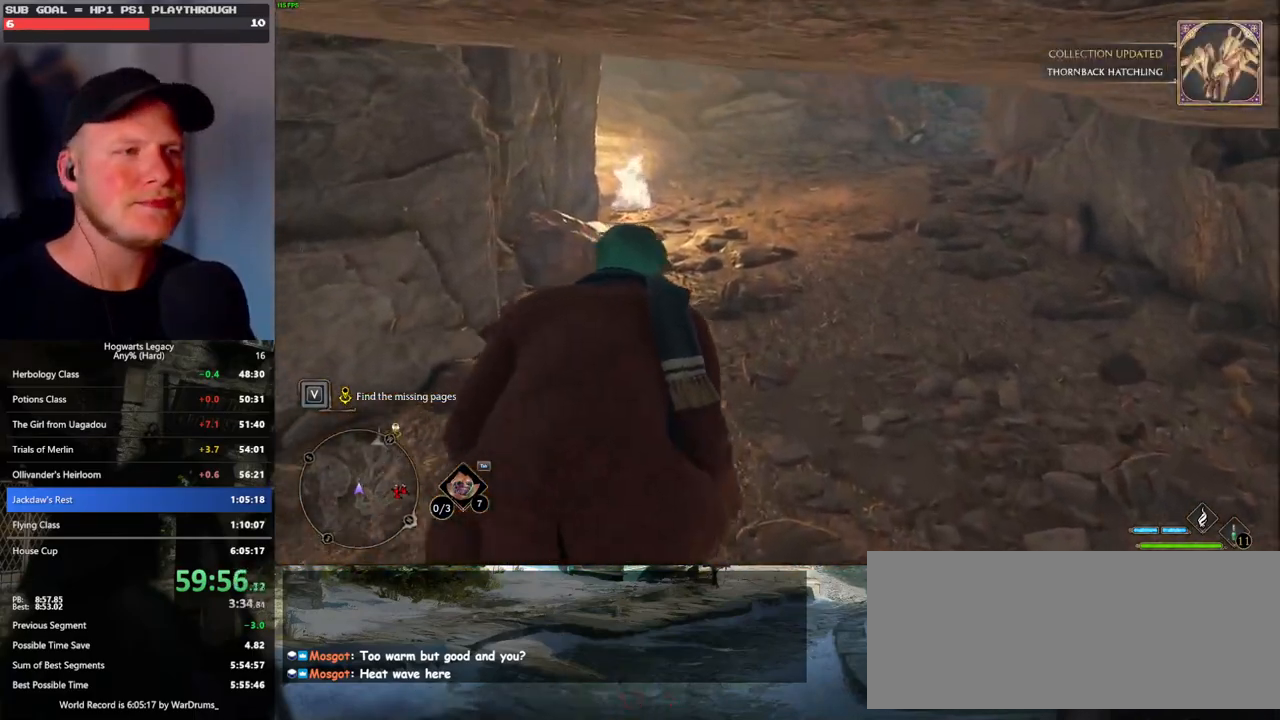
{"keys": ["w"], "mouse": [], "events": []}
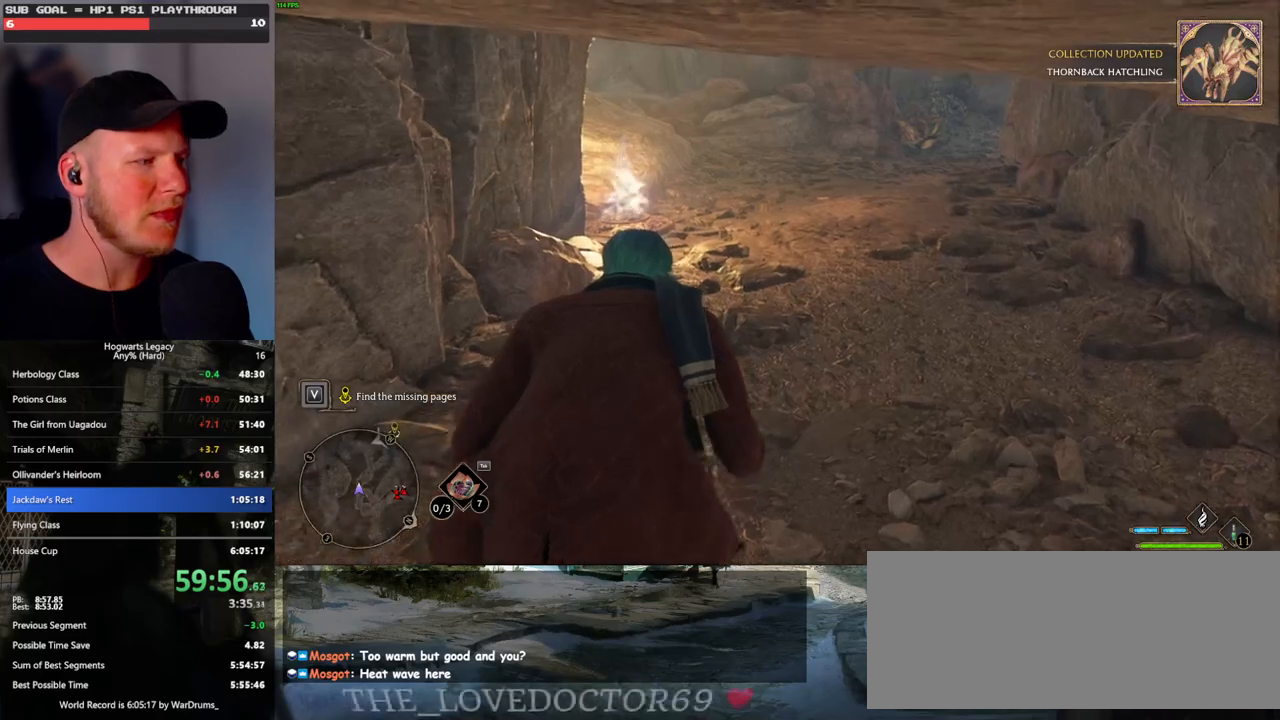
{"keys": ["w"], "mouse": [], "events": []}
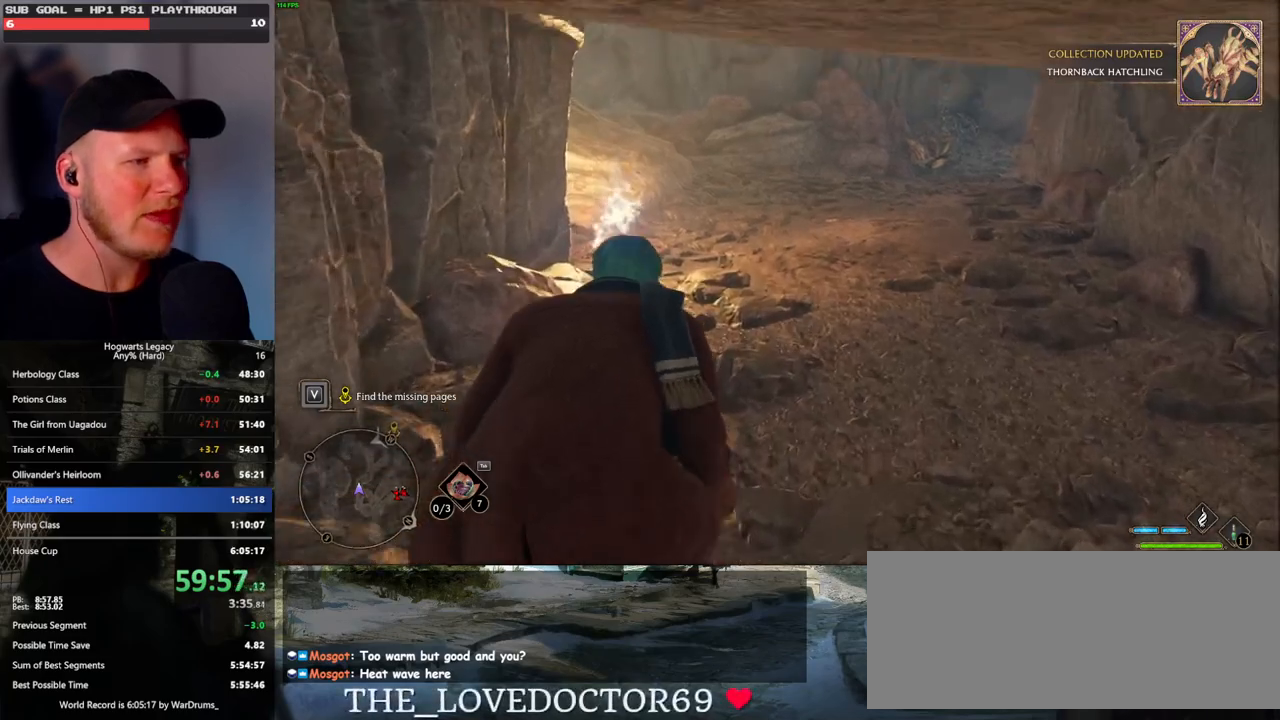
{"keys": ["w"], "mouse": [], "events": []}
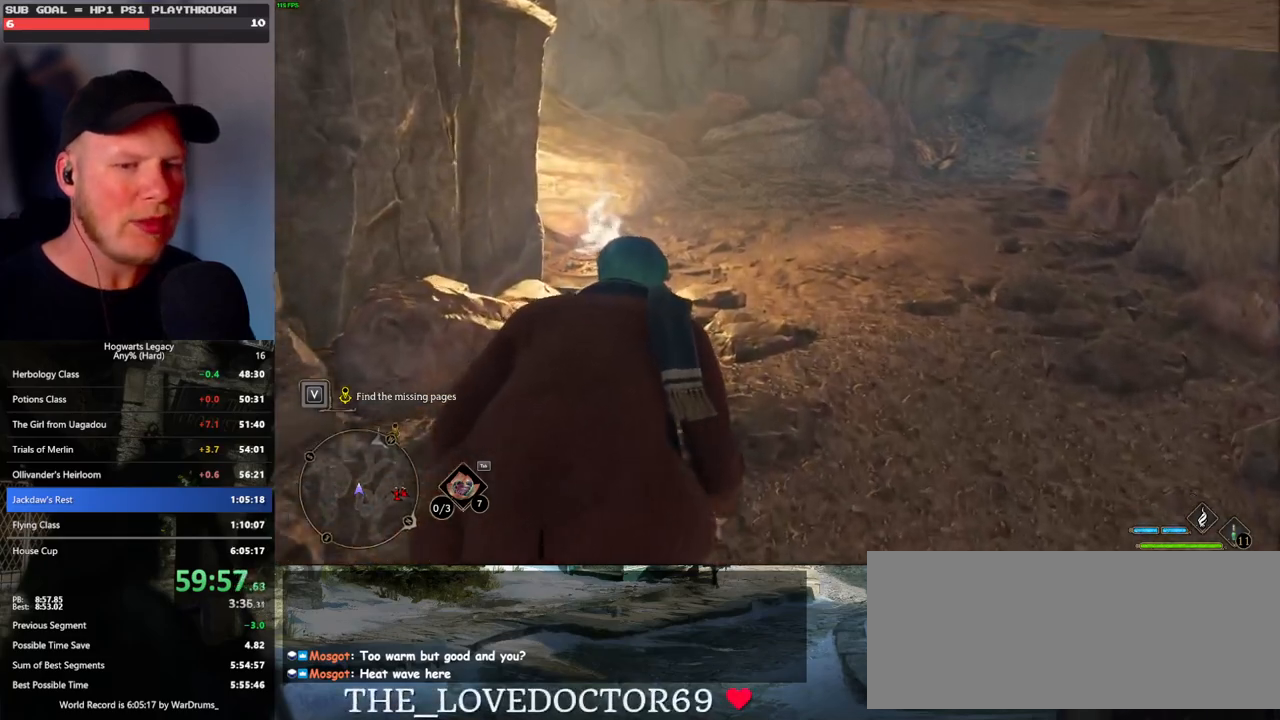
{"keys": ["w"], "mouse": [], "events": []}
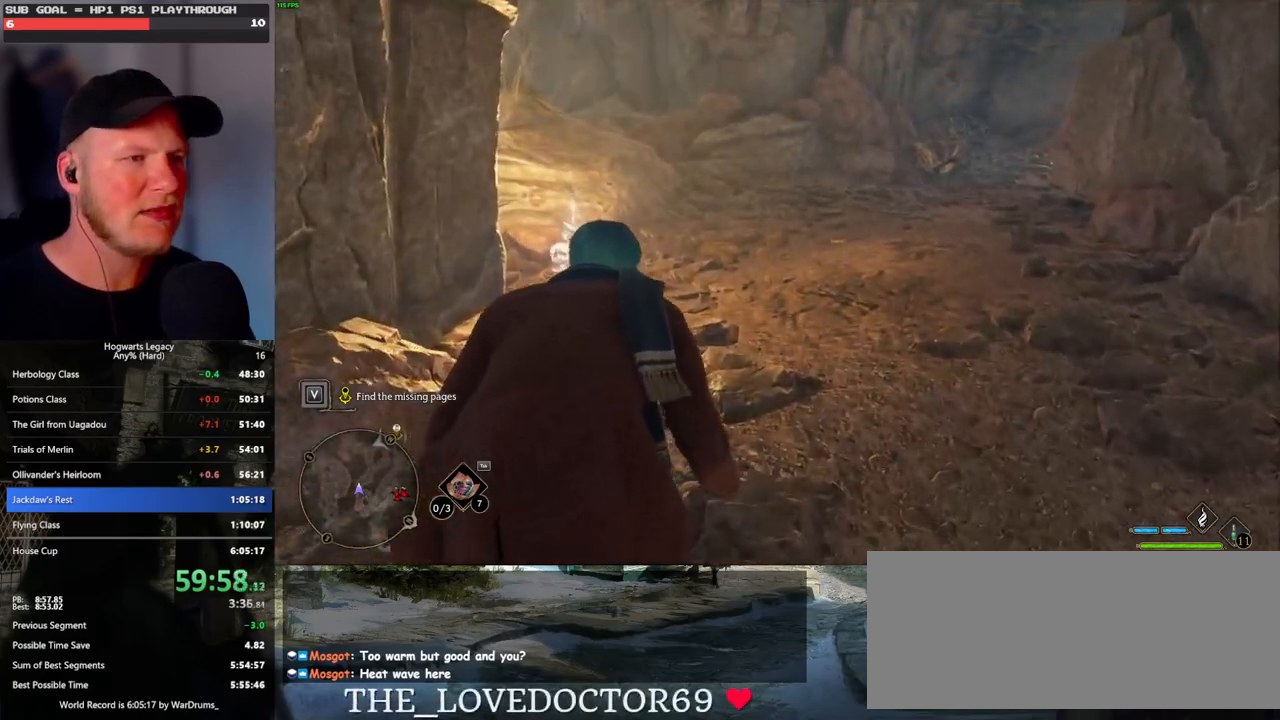
{"keys": ["w"], "mouse": [], "events": [[17, "space", "down"], [100, "space", "up"], [200, "space", "down"], [267, "space", "up"], [350, "space", "down"], [433, "space", "up"]]}
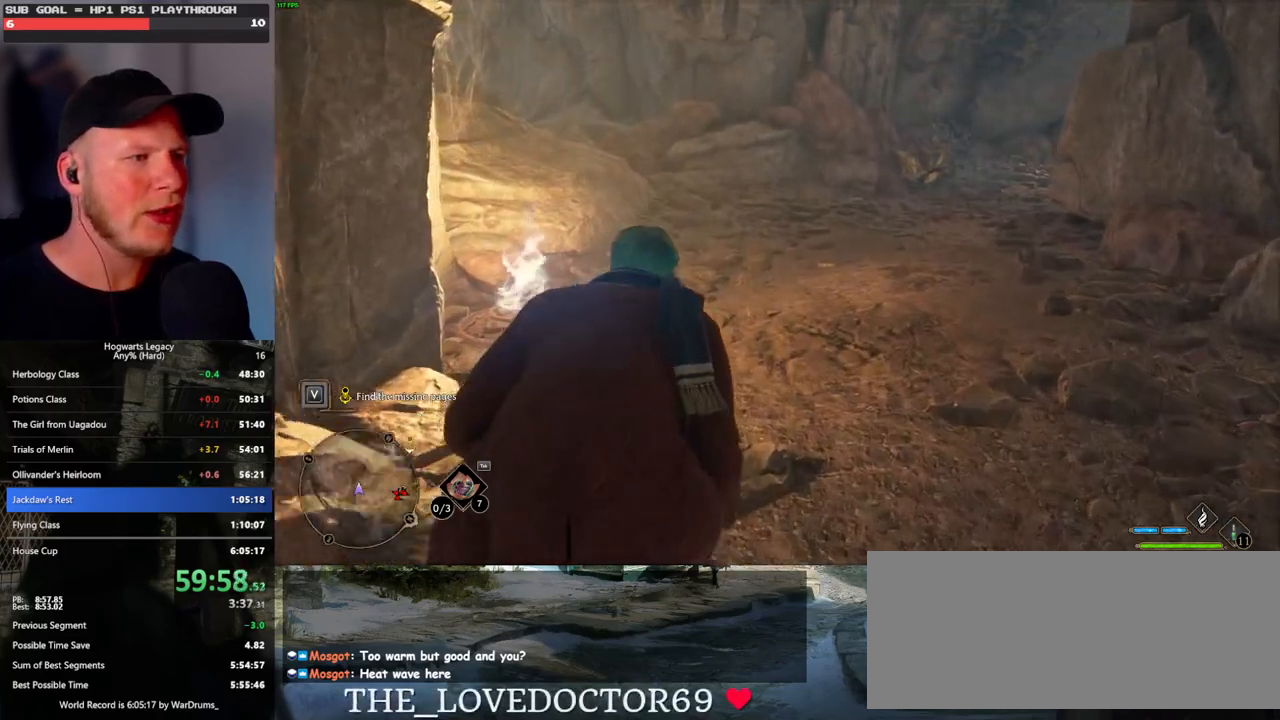
{"keys": ["space", "w"], "mouse": [], "events": [[17, "space", "down"], [83, "space", "up"], [183, "space", "down"], [250, "space", "up"], [350, "space", "down"], [400, "space", "up"], [500, "space", "down"]]}
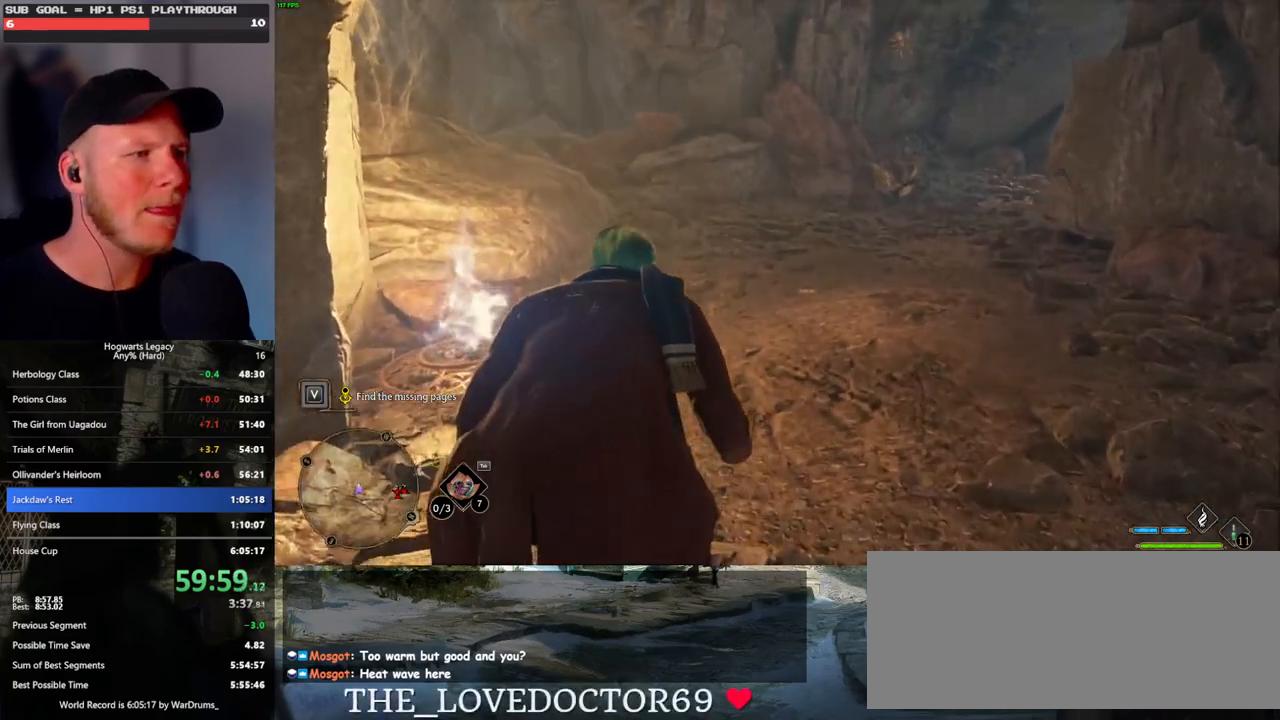
{"keys": ["w"], "mouse": [], "events": [[67, "space", "up"], [150, "space", "down"], [217, "space", "up"], [317, "space", "down"], [400, "space", "up"]]}
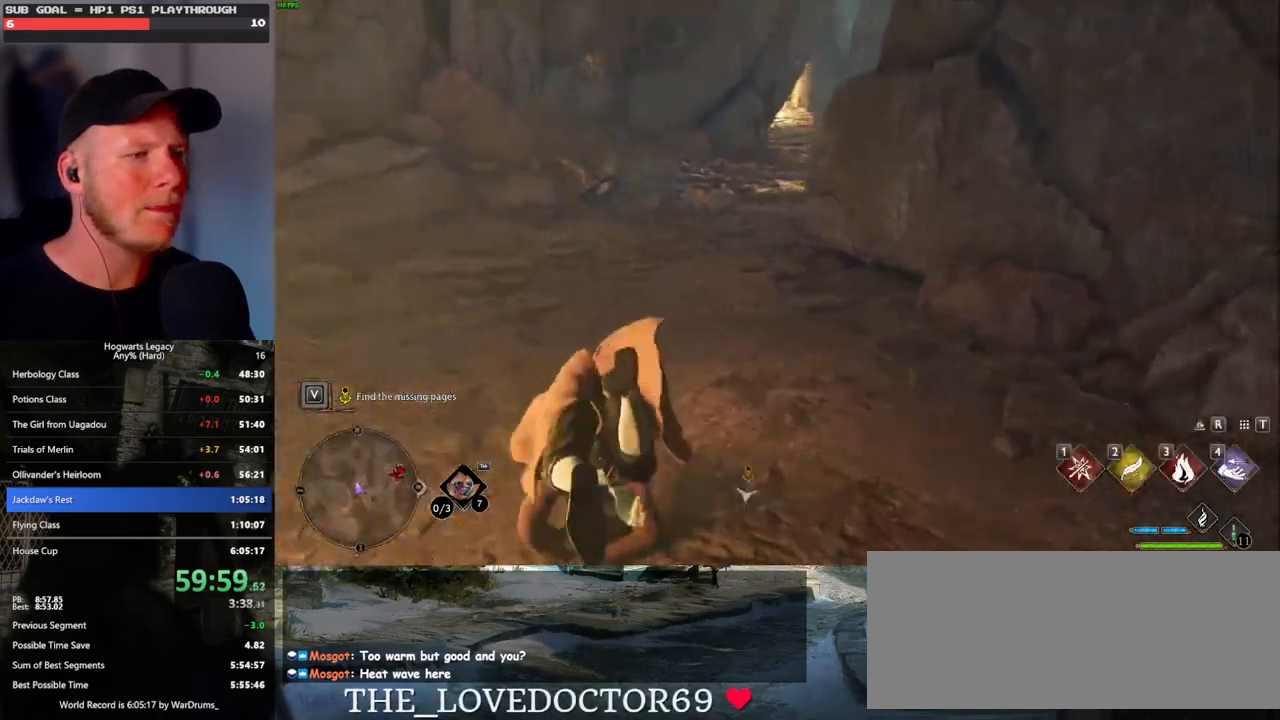
{"keys": ["w"], "mouse": [], "events": []}
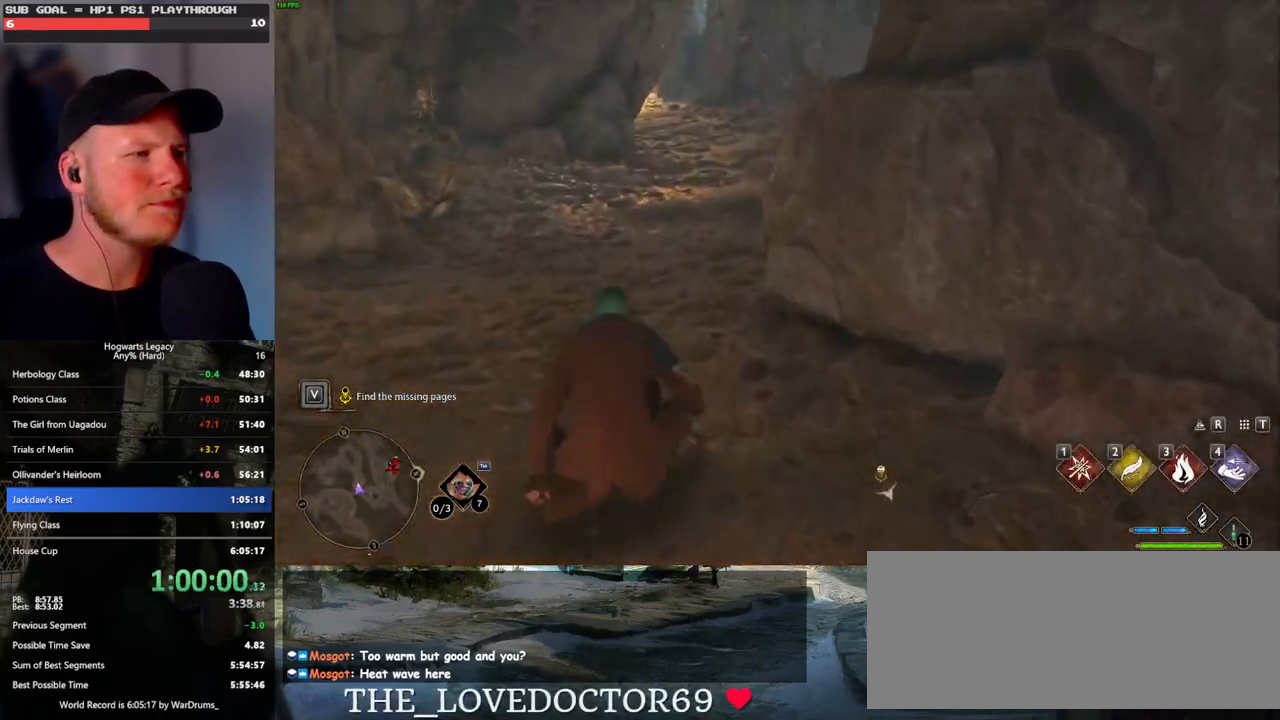
{"keys": ["w"], "mouse": [], "events": []}
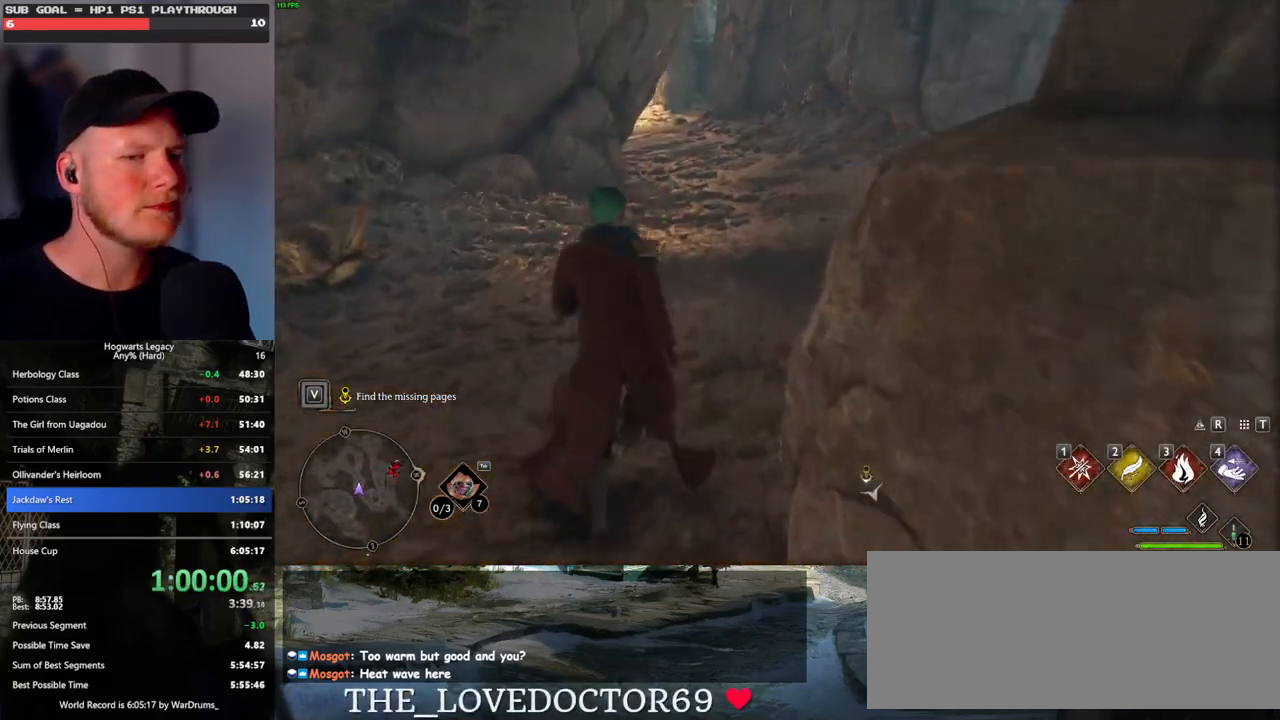
{"keys": ["w"], "mouse": [], "events": []}
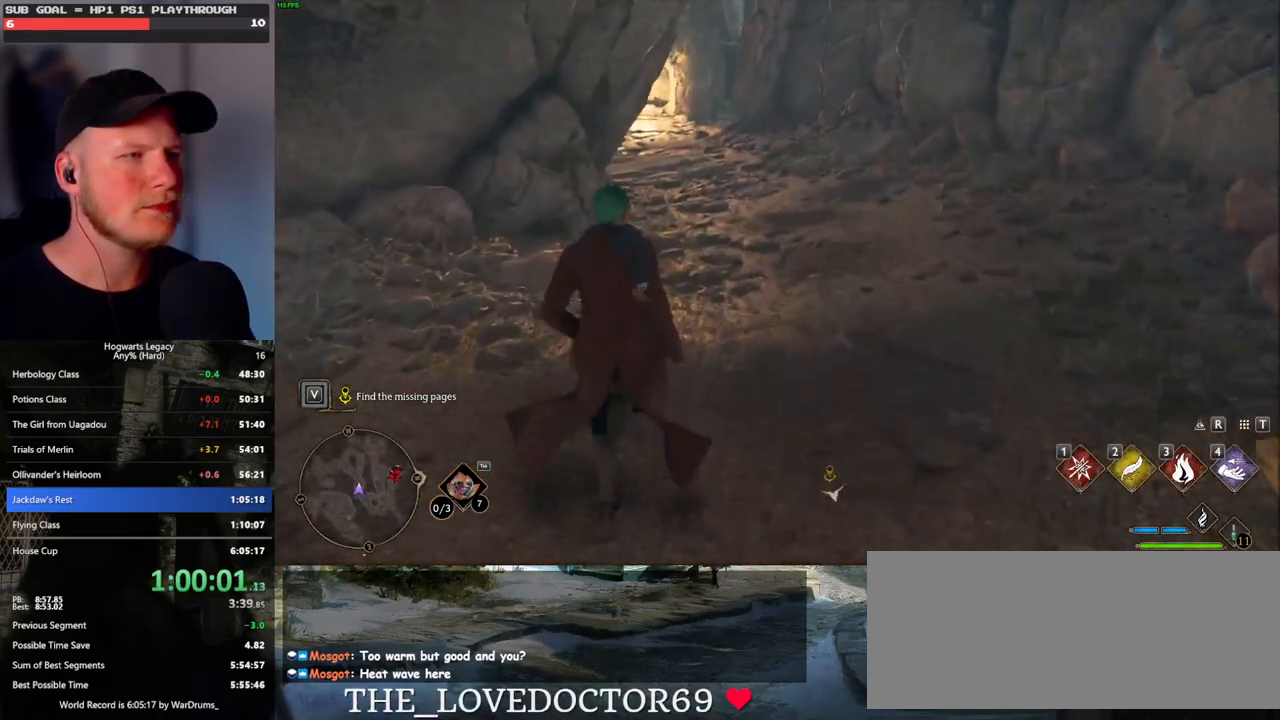
{"keys": ["w"], "mouse": [], "events": []}
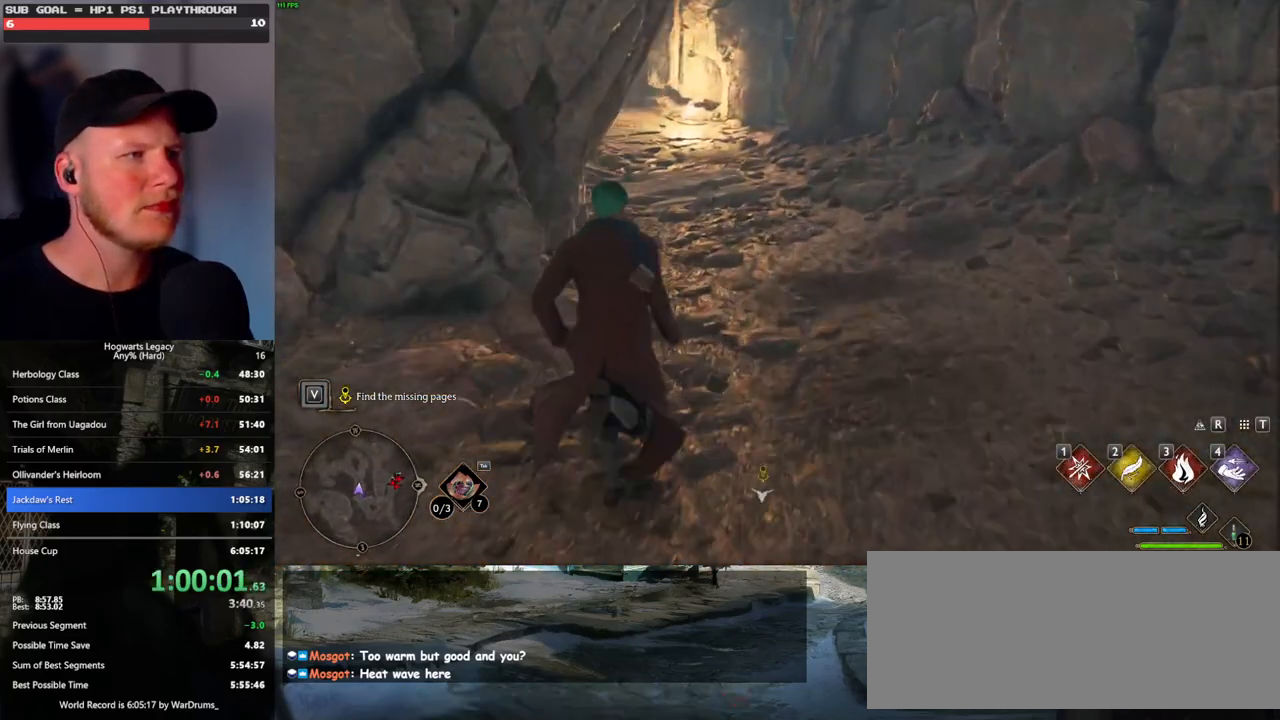
{"keys": ["w"], "mouse": [], "events": []}
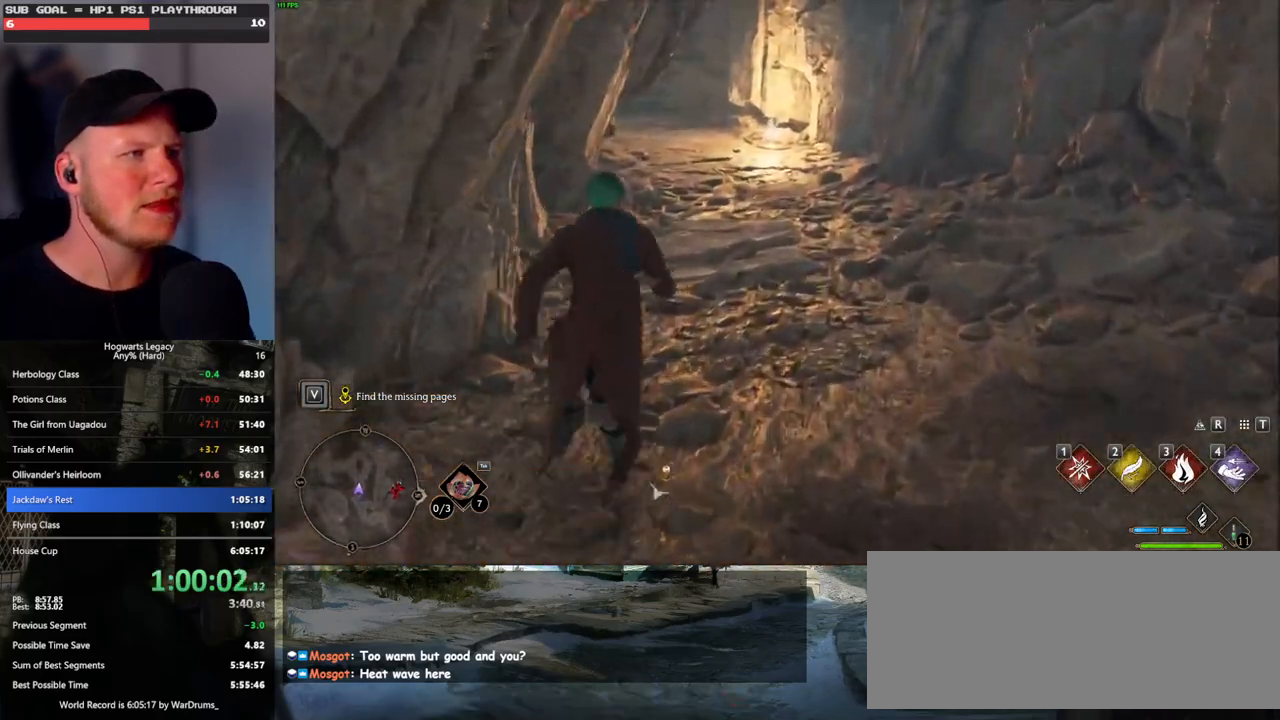
{"keys": ["w"], "mouse": [], "events": []}
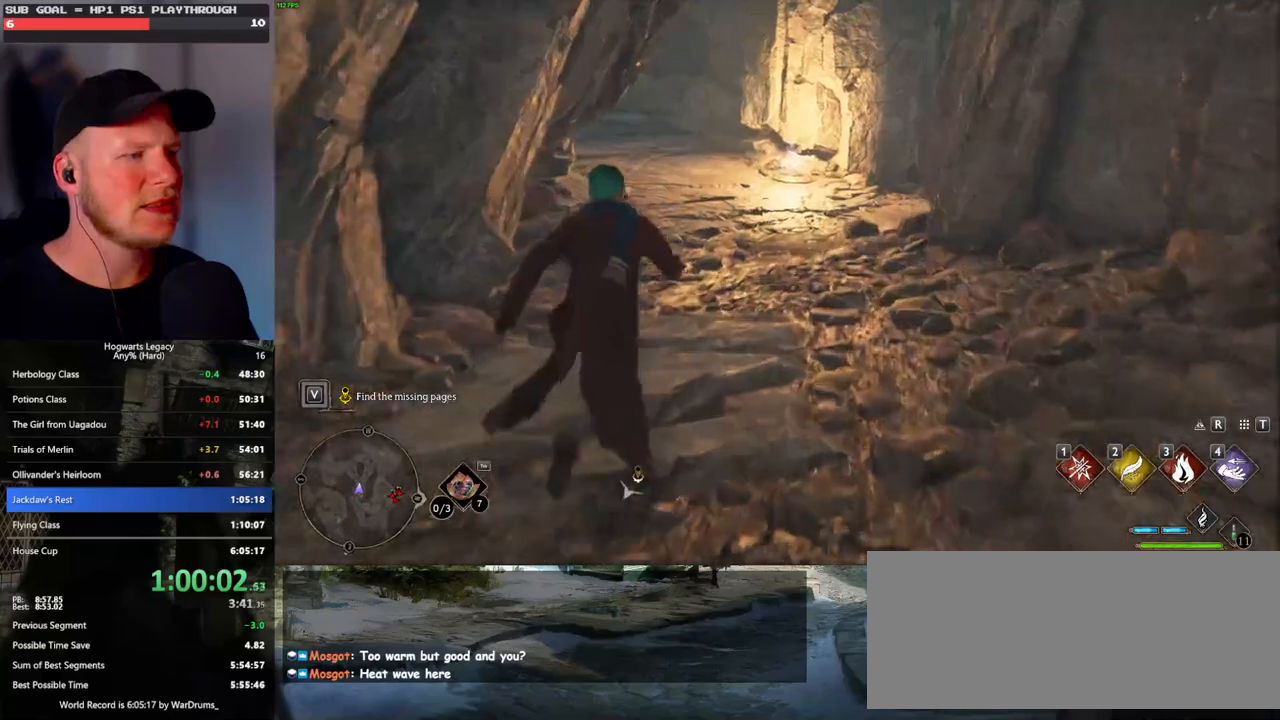
{"keys": ["w"], "mouse": [], "events": []}
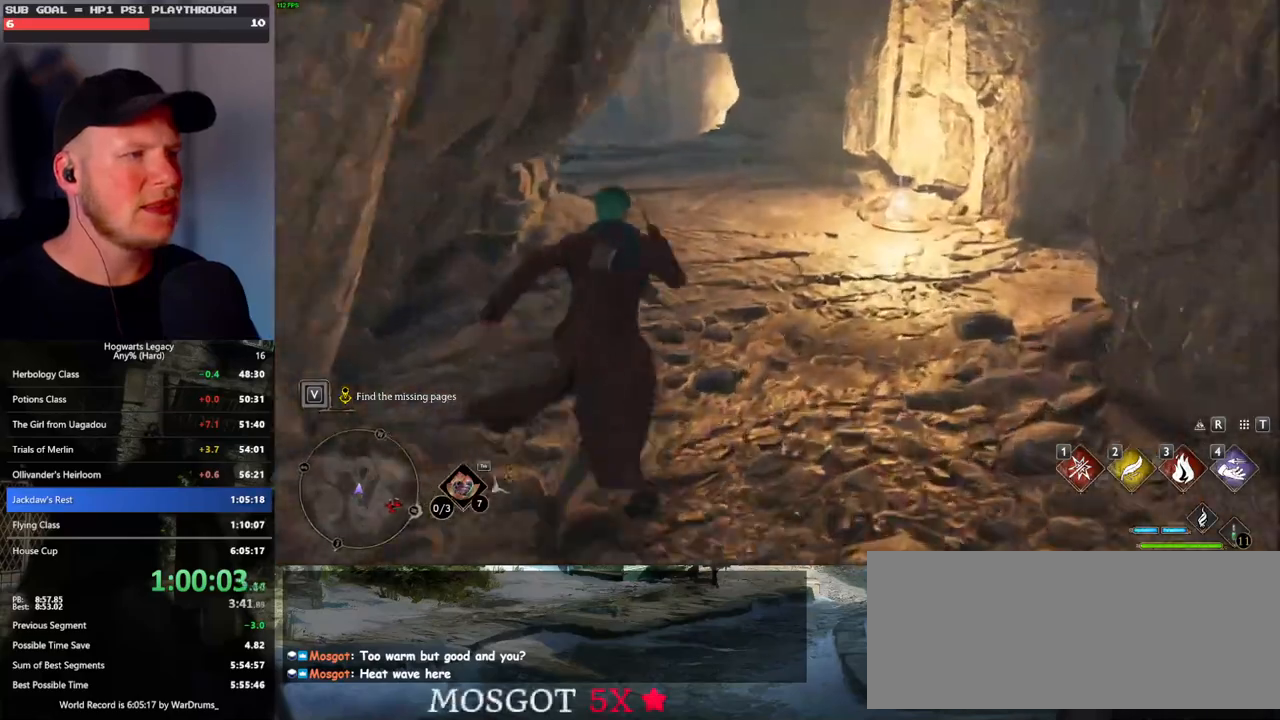
{"keys": ["w"], "mouse": [], "events": []}